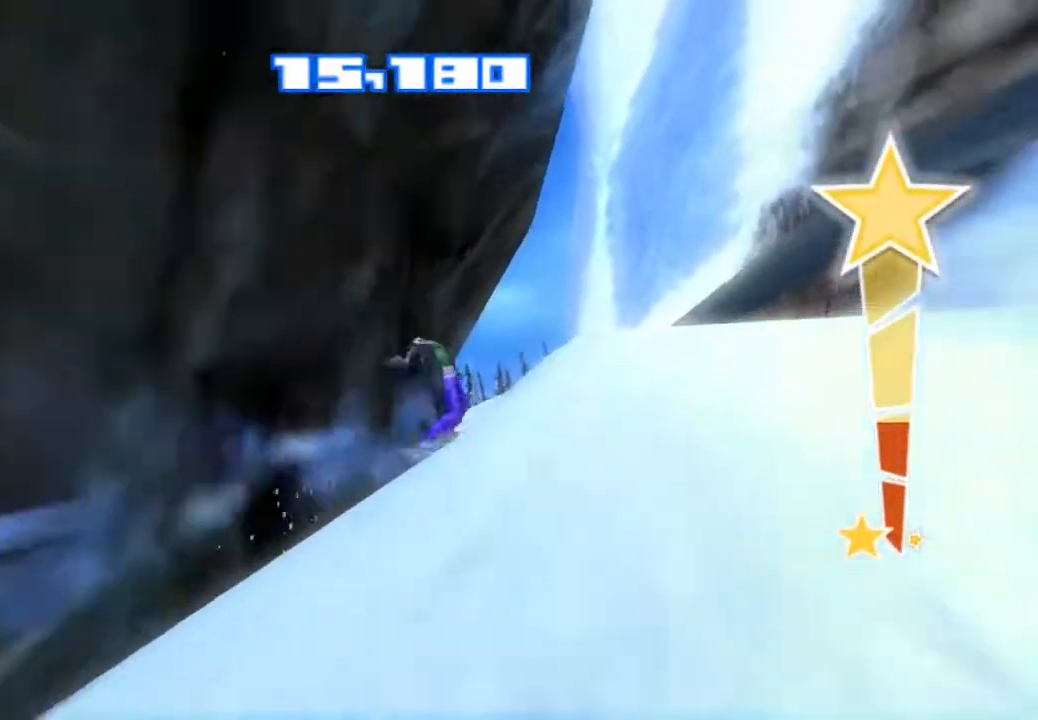
Gameplay with a controller (PlayStation layout); each line is a JSON object with the inputs held at the frame after it. "events" lists button and stick changes between this image and that frame as [ms after this image, input, new state], when the widget could be followed in between. Not read: L1 L3 R1.
{"buttons": ["TRIANGLE"], "left_stick": "center", "right_stick": "center", "events": [[417, "TRIANGLE", "down"]]}
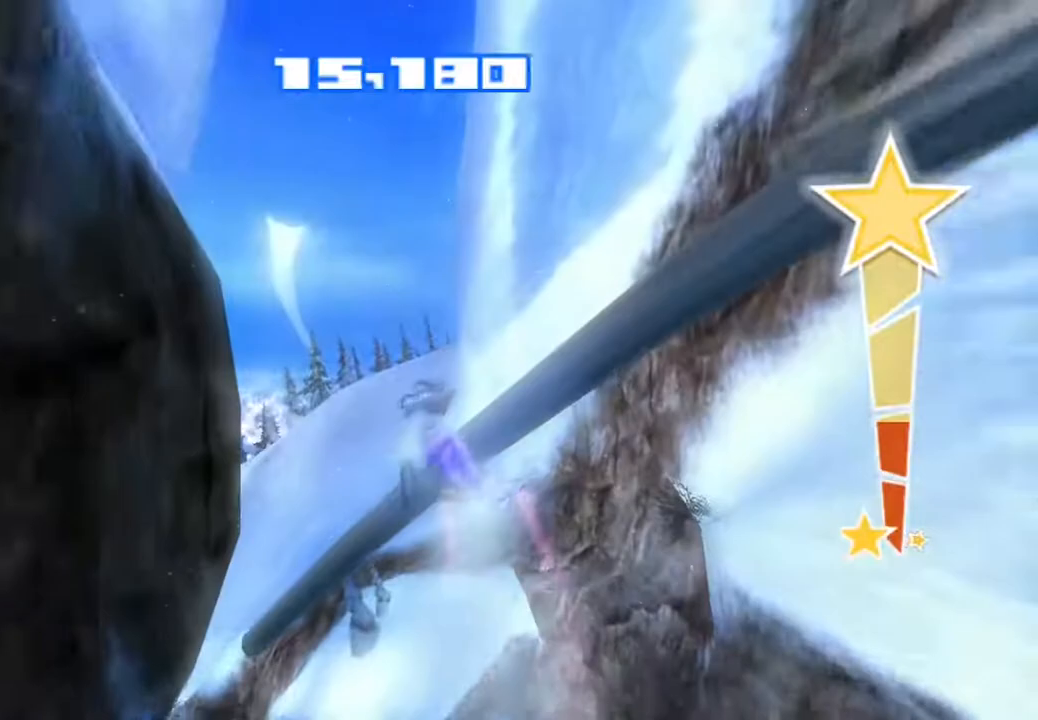
{"buttons": [], "left_stick": "center", "right_stick": "center", "events": [[33, "TRIANGLE", "up"], [117, "TRIANGLE", "down"], [200, "TRIANGLE", "up"], [283, "TRIANGLE", "down"], [383, "TRIANGLE", "up"]]}
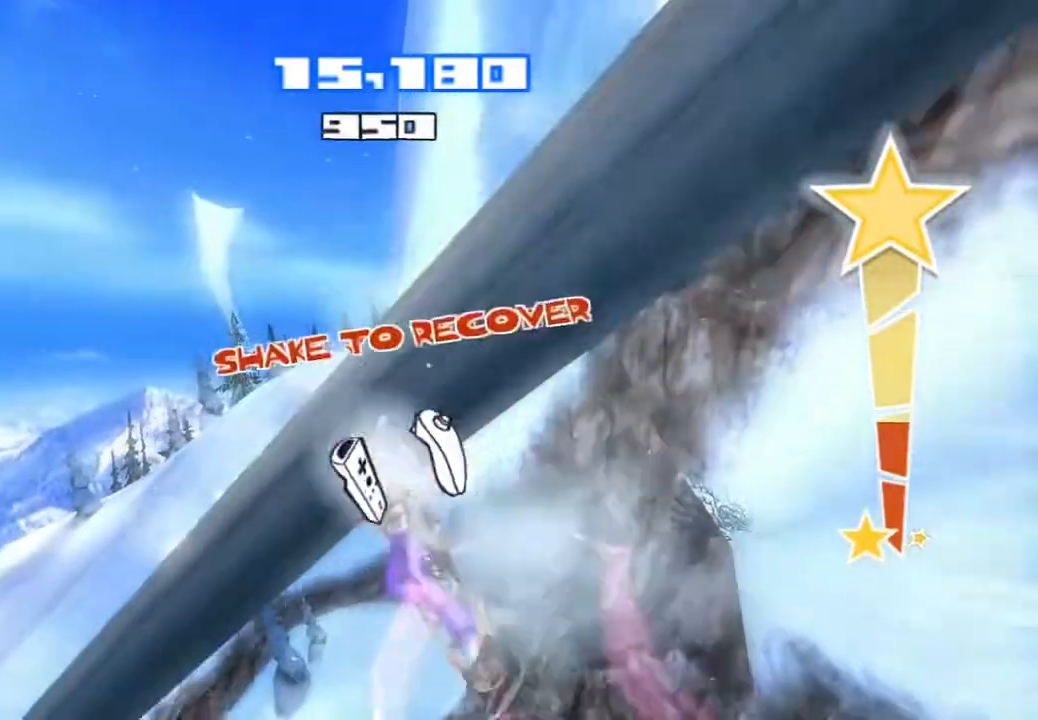
{"buttons": ["TRIANGLE"], "left_stick": "center", "right_stick": "center", "events": [[83, "TRIANGLE", "down"], [183, "TRIANGLE", "up"], [283, "TRIANGLE", "down"], [350, "TRIANGLE", "up"], [433, "TRIANGLE", "down"]]}
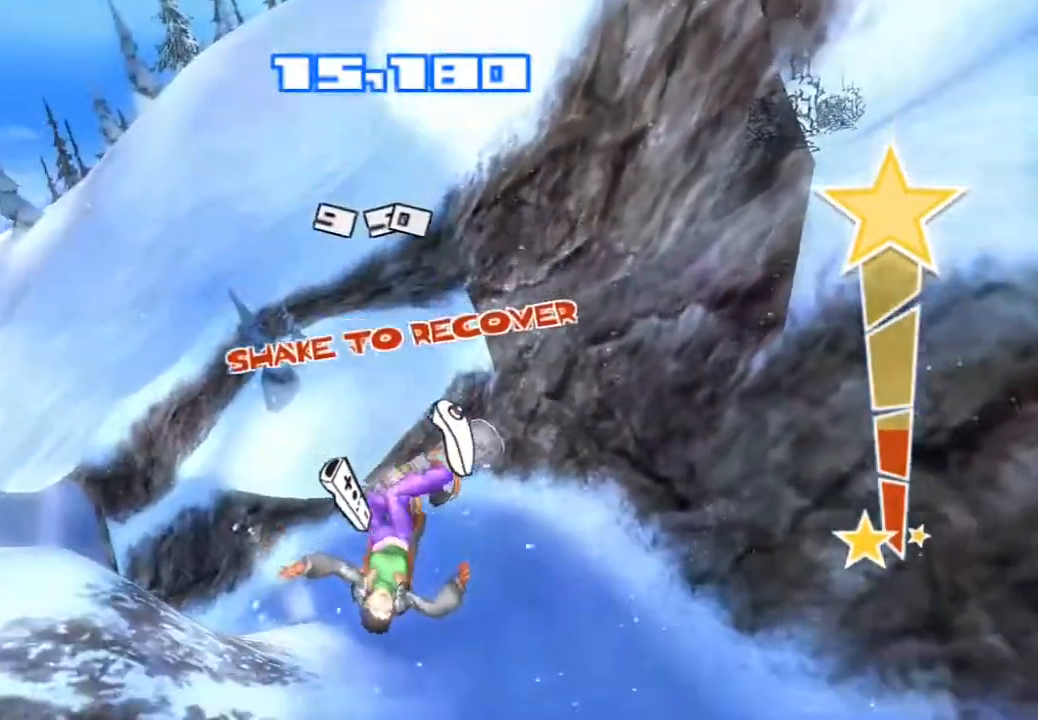
{"buttons": ["TRIANGLE"], "left_stick": "center", "right_stick": "up-left", "events": [[17, "TRIANGLE", "up"], [100, "TRIANGLE", "down"], [167, "TRIANGLE", "up"], [250, "TRIANGLE", "down"], [350, "TRIANGLE", "up"], [433, "TRIANGLE", "down"], [483, "right_stick", "up-left"]]}
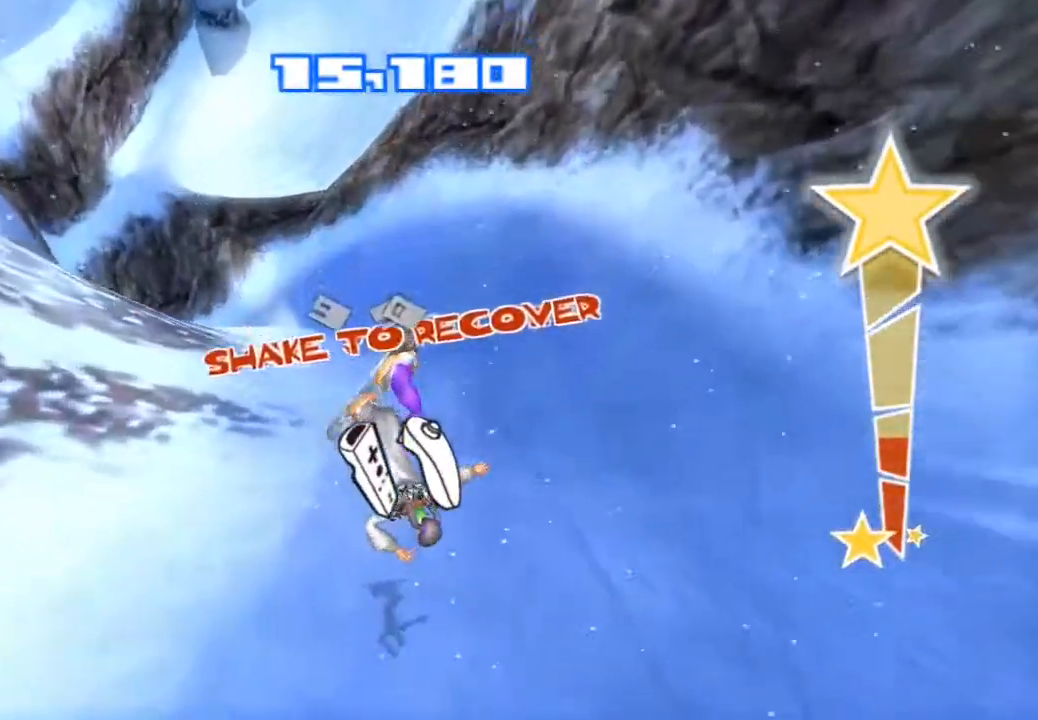
{"buttons": ["TRIANGLE"], "left_stick": "center", "right_stick": "up-left", "events": [[33, "TRIANGLE", "up"], [100, "TRIANGLE", "down"], [183, "TRIANGLE", "up"], [267, "TRIANGLE", "down"], [333, "TRIANGLE", "up"], [417, "TRIANGLE", "down"]]}
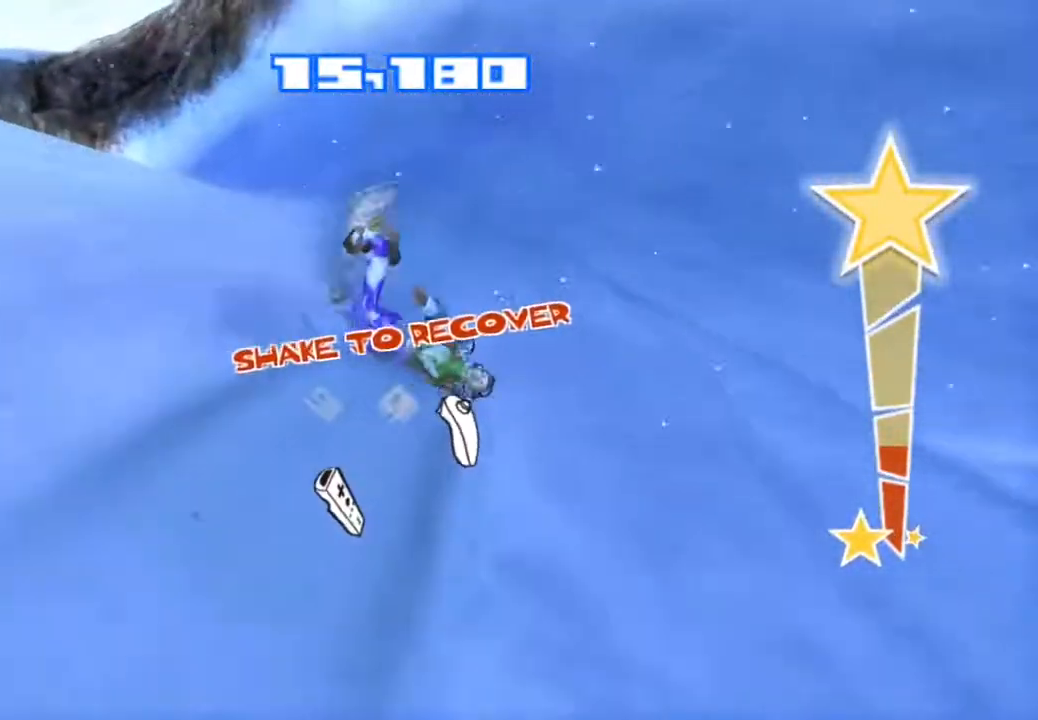
{"buttons": [], "left_stick": "center", "right_stick": "up-left", "events": [[17, "TRIANGLE", "up"], [33, "right_stick", "down-left"], [67, "R2", "down"], [83, "TRIANGLE", "down"], [183, "right_stick", "left"], [217, "TRIANGLE", "up"], [300, "TRIANGLE", "down"], [333, "right_stick", "up-left"], [417, "R2", "up"], [417, "TRIANGLE", "up"]]}
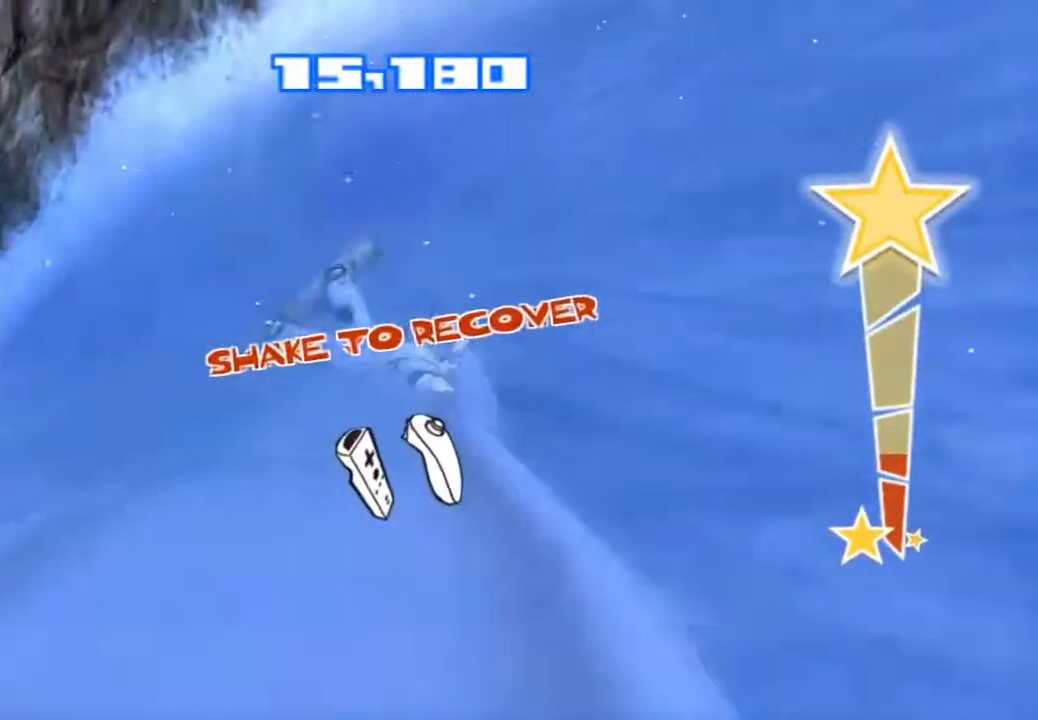
{"buttons": ["CROSS"], "left_stick": "center", "right_stick": "left", "events": [[17, "R2", "down"], [167, "R2", "up"], [267, "right_stick", "left"], [433, "CROSS", "down"]]}
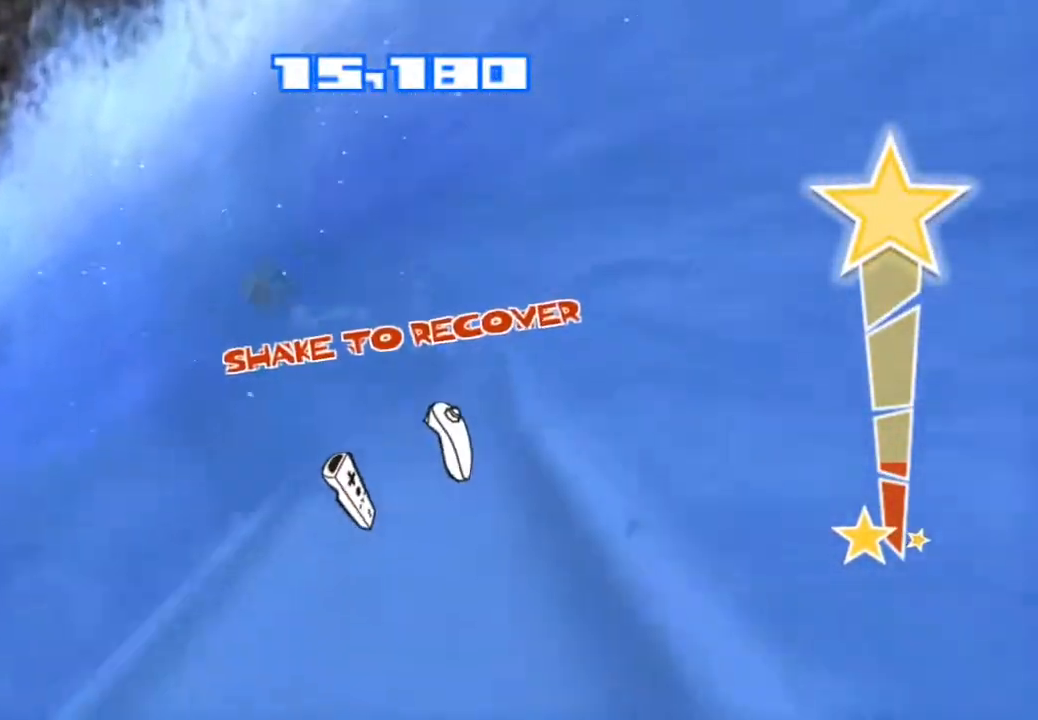
{"buttons": [], "left_stick": "center", "right_stick": "left", "events": [[83, "CROSS", "up"], [300, "CROSS", "down"], [417, "CROSS", "up"]]}
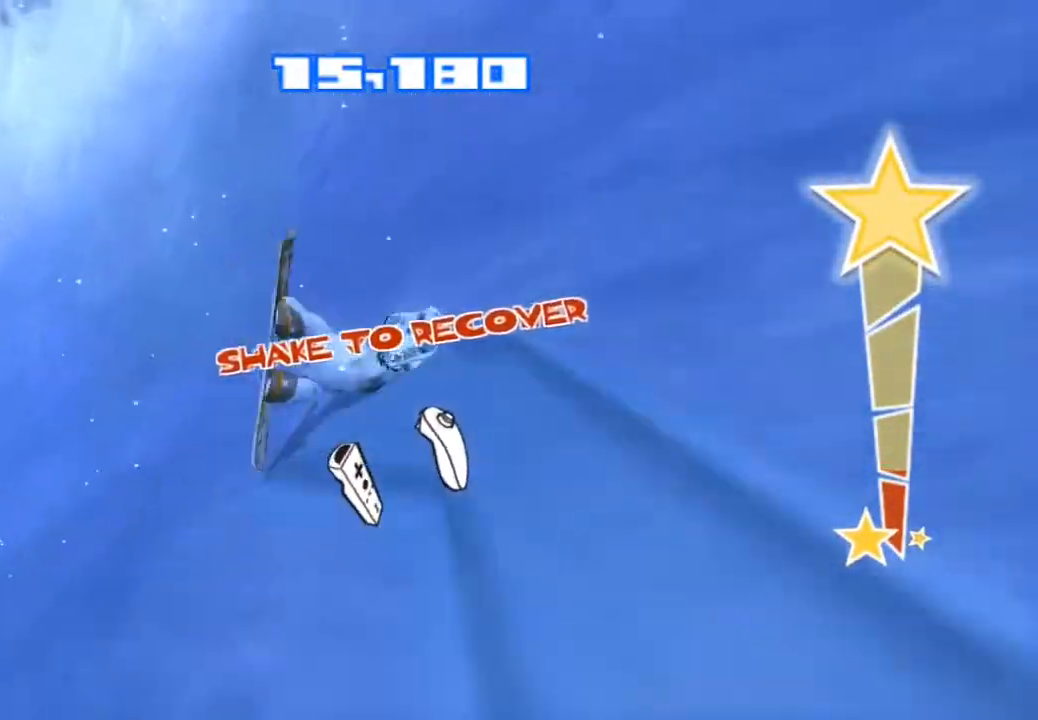
{"buttons": ["SQUARE"], "left_stick": "center", "right_stick": "left", "events": [[50, "TRIANGLE", "down"], [150, "TRIANGLE", "up"], [233, "TRIANGLE", "down"], [350, "TRIANGLE", "up"], [467, "SQUARE", "down"]]}
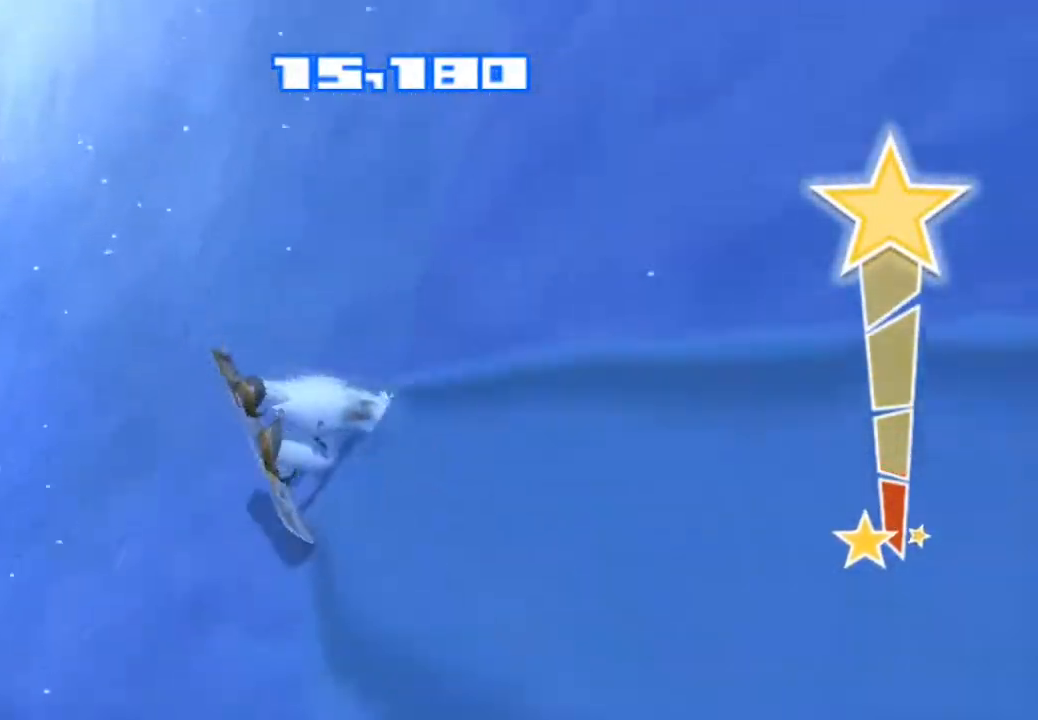
{"buttons": [], "left_stick": "center", "right_stick": "left", "events": [[33, "SQUARE", "up"], [133, "right_stick", "down-left"], [317, "right_stick", "left"]]}
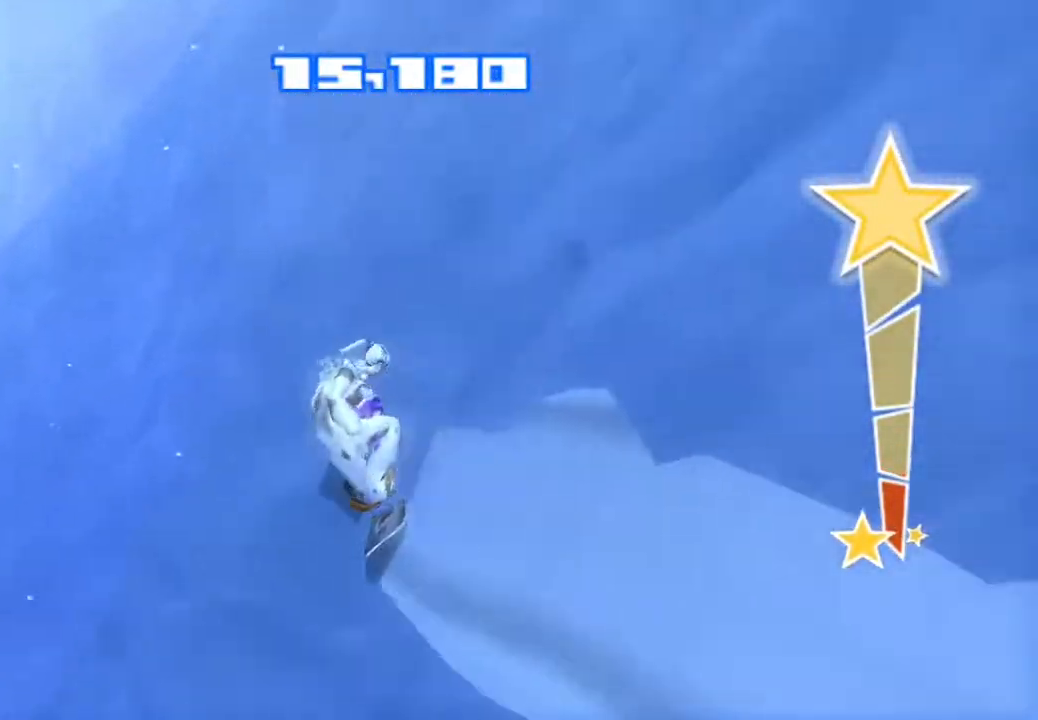
{"buttons": ["R2"], "left_stick": "center", "right_stick": "up-left", "events": [[200, "right_stick", "up-left"], [233, "R2", "down"]]}
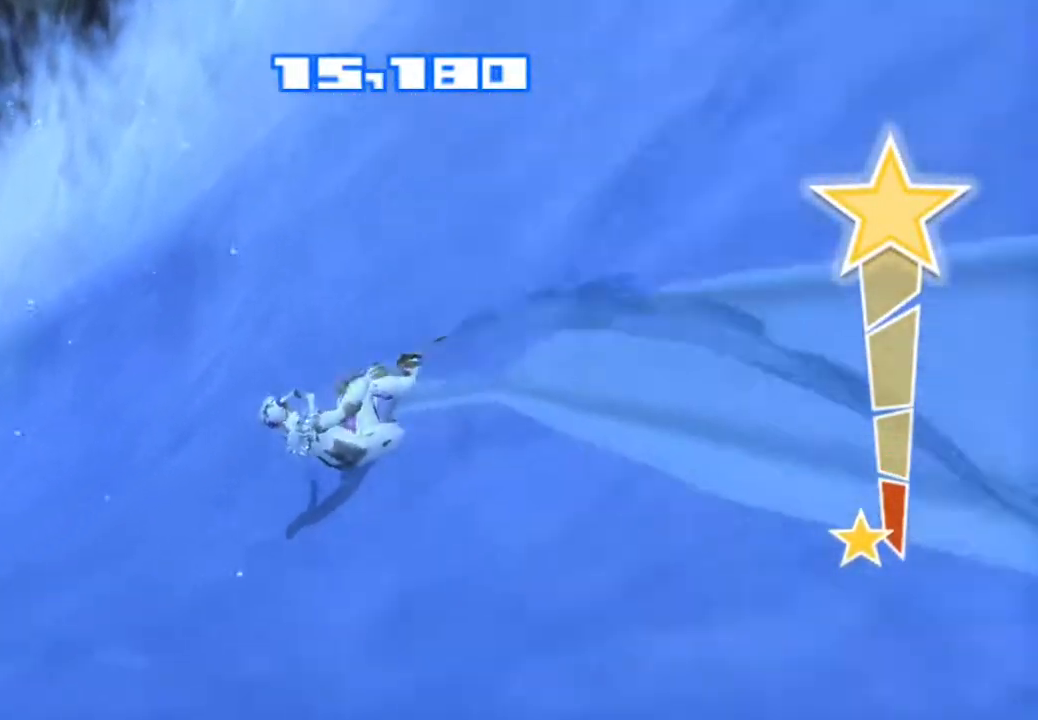
{"buttons": ["R2"], "left_stick": "center", "right_stick": "up-left", "events": []}
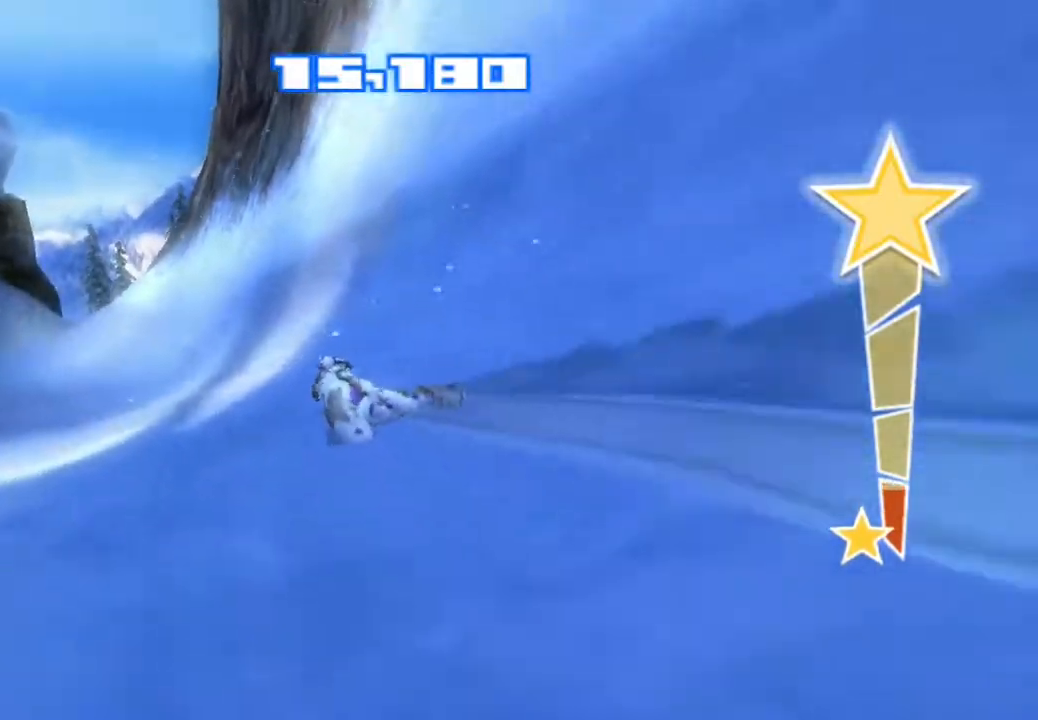
{"buttons": ["R2"], "left_stick": "center", "right_stick": "up-left", "events": []}
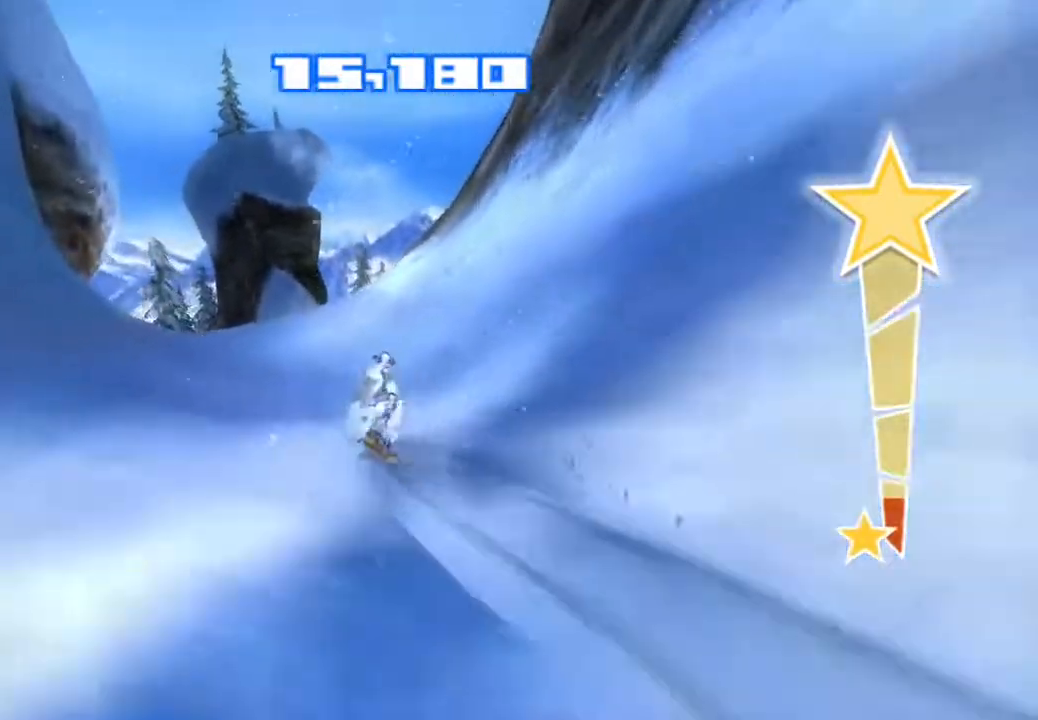
{"buttons": ["R2"], "left_stick": "center", "right_stick": "up", "events": [[283, "right_stick", "up"]]}
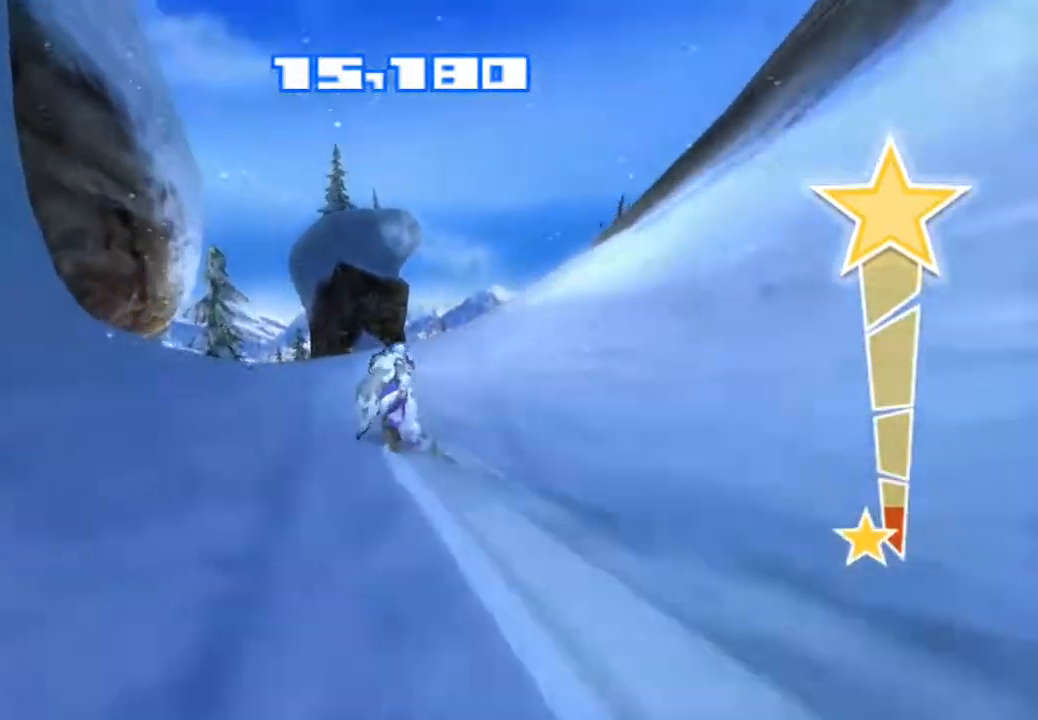
{"buttons": ["TRIANGLE"], "left_stick": "center", "right_stick": "down", "events": [[50, "CROSS", "down"], [200, "right_stick", "center"], [317, "CROSS", "up"], [317, "right_stick", "down"], [333, "R2", "up"], [433, "TRIANGLE", "down"]]}
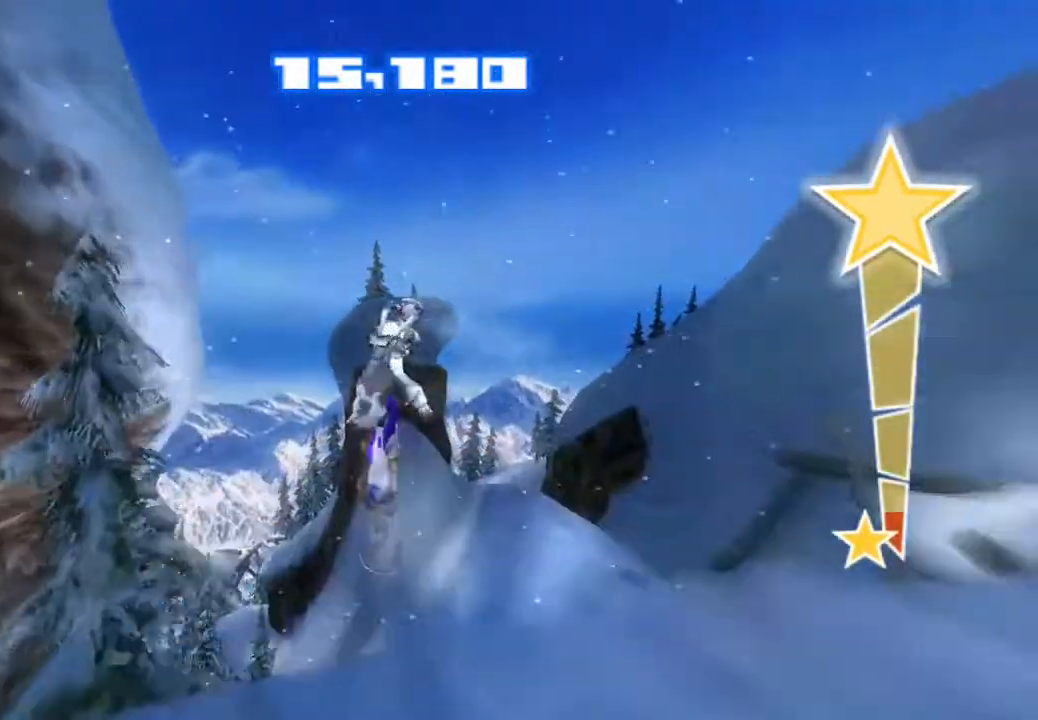
{"buttons": ["TRIANGLE"], "left_stick": "center", "right_stick": "down", "events": [[33, "TRIANGLE", "up"], [100, "TRIANGLE", "down"], [200, "TRIANGLE", "up"], [283, "TRIANGLE", "down"], [350, "TRIANGLE", "up"], [433, "TRIANGLE", "down"]]}
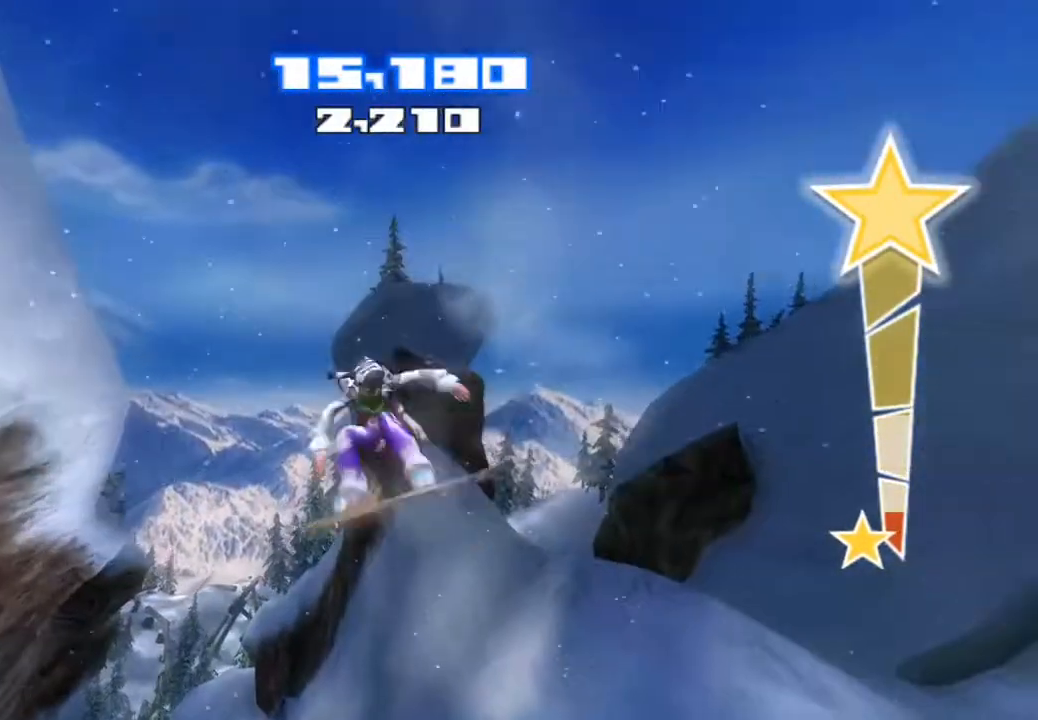
{"buttons": [], "left_stick": "center", "right_stick": "center", "events": [[17, "TRIANGLE", "up"], [67, "TRIANGLE", "down"], [183, "TRIANGLE", "up"], [317, "right_stick", "center"]]}
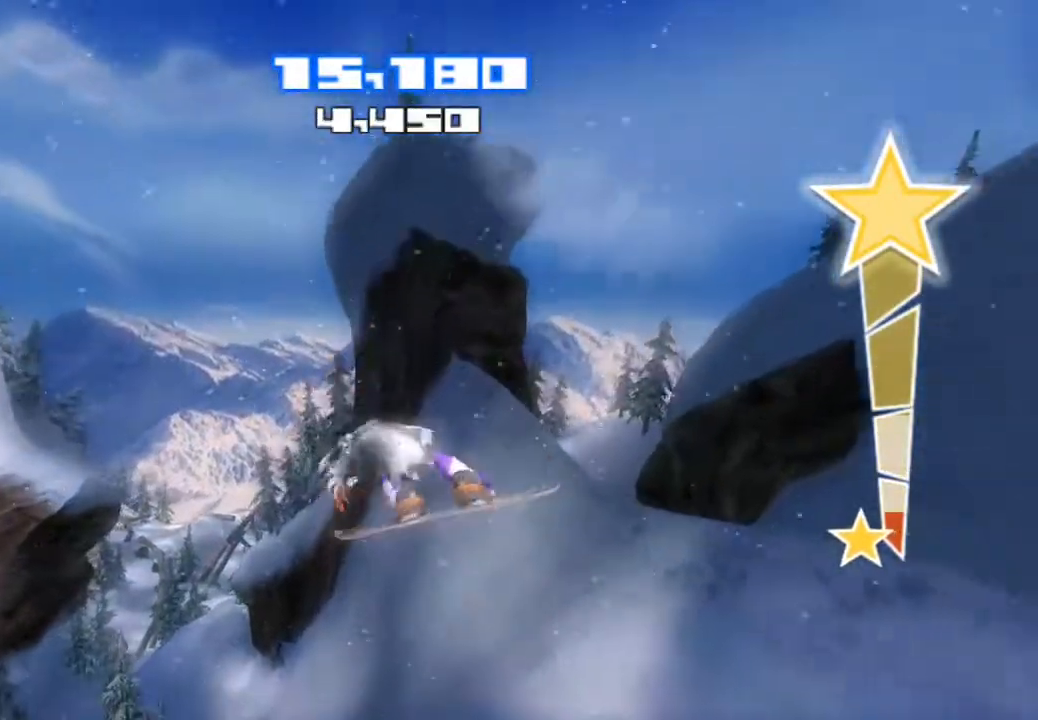
{"buttons": [], "left_stick": "center", "right_stick": "center", "events": []}
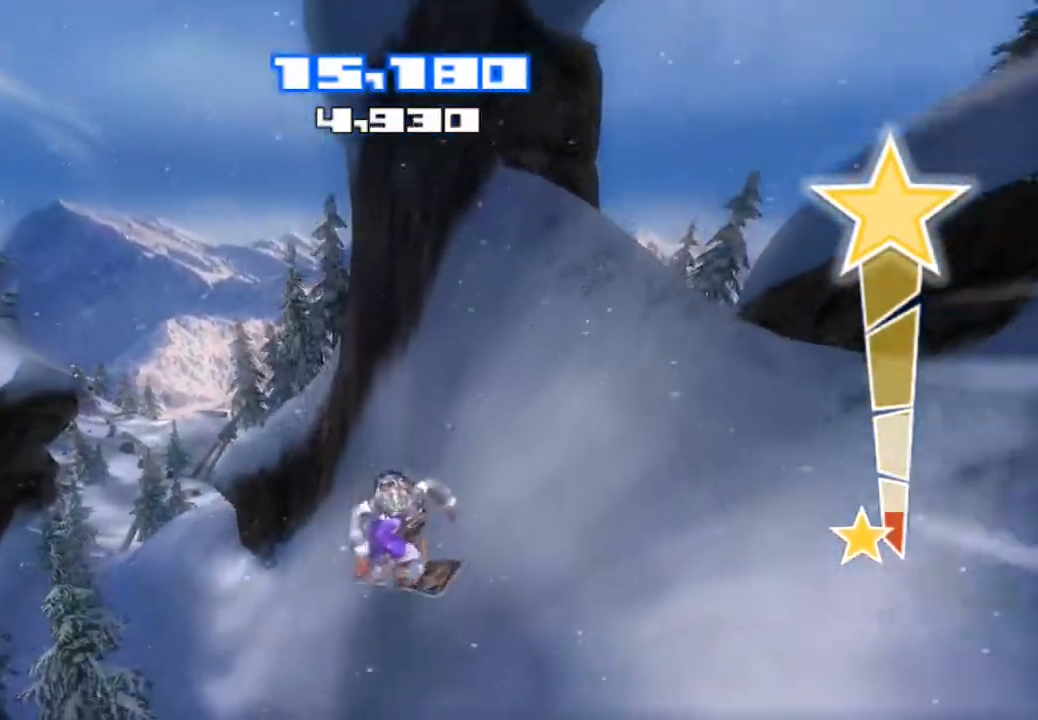
{"buttons": [], "left_stick": "center", "right_stick": "center", "events": []}
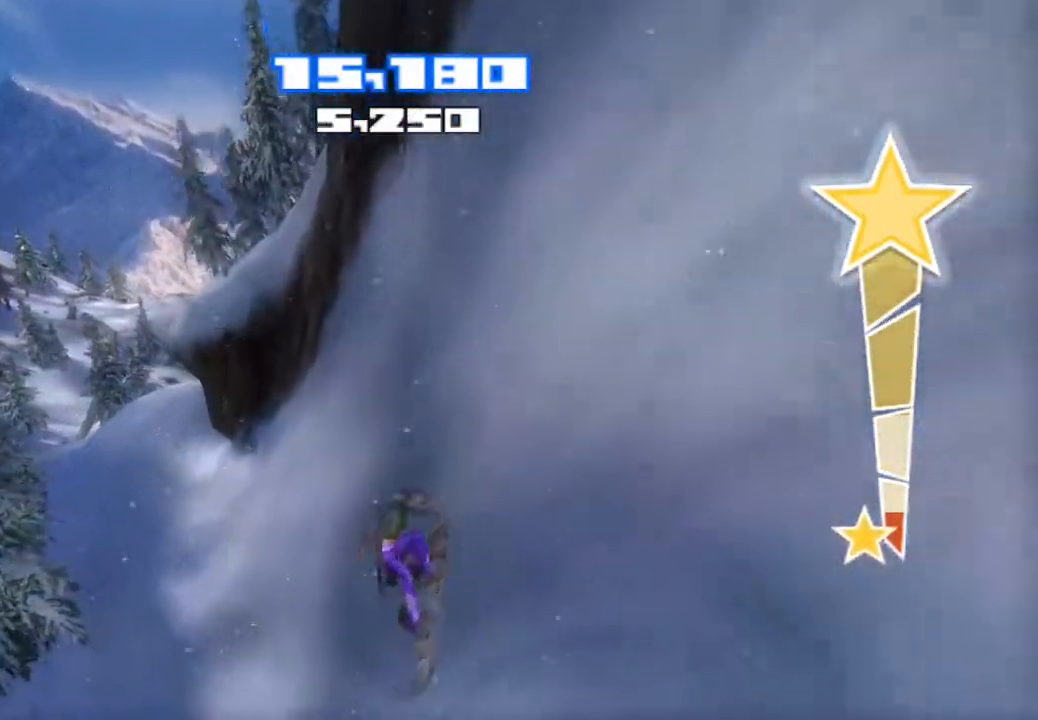
{"buttons": [], "left_stick": "center", "right_stick": "up-right", "events": [[467, "right_stick", "up-right"]]}
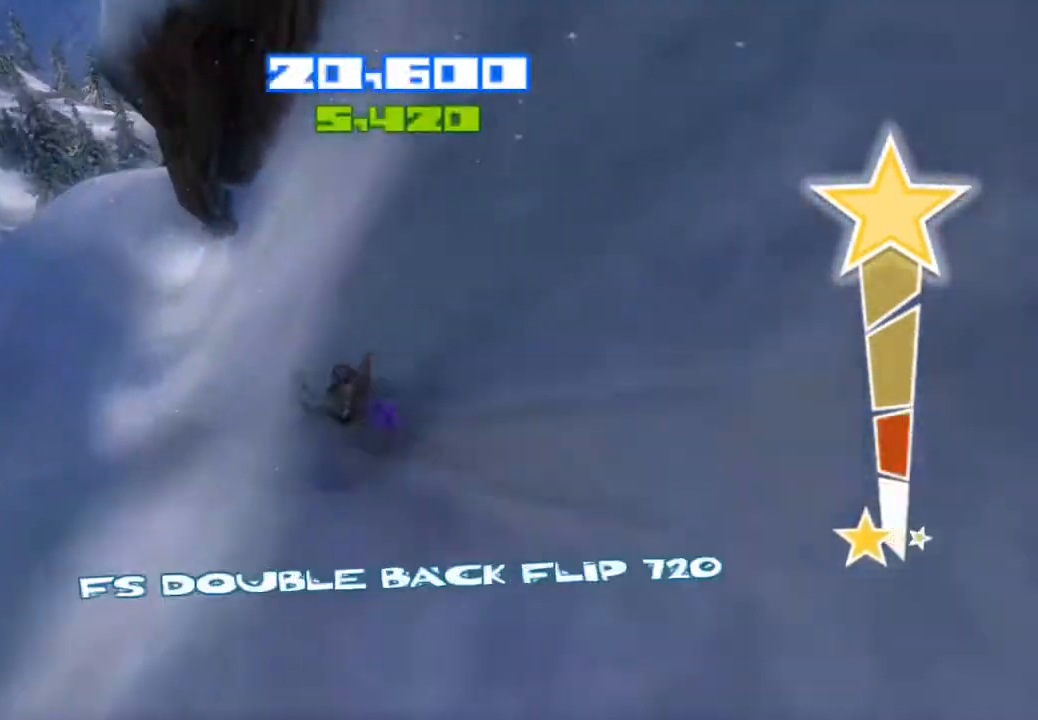
{"buttons": ["R2"], "left_stick": "center", "right_stick": "up-right", "events": [[50, "R2", "down"]]}
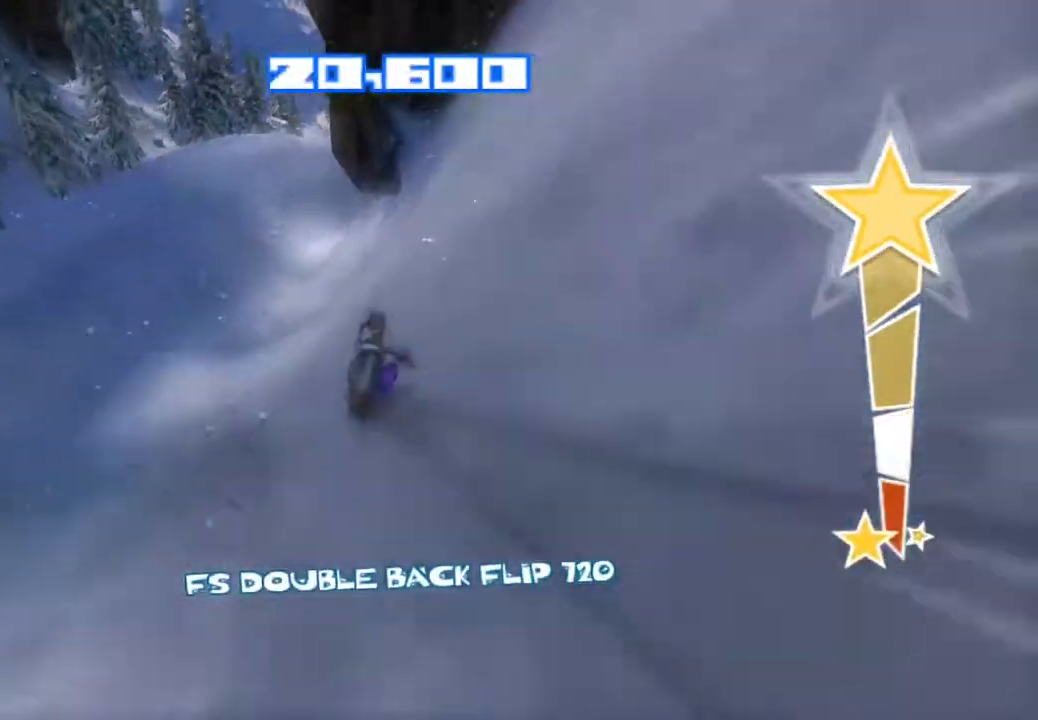
{"buttons": ["R2"], "left_stick": "center", "right_stick": "up-right", "events": []}
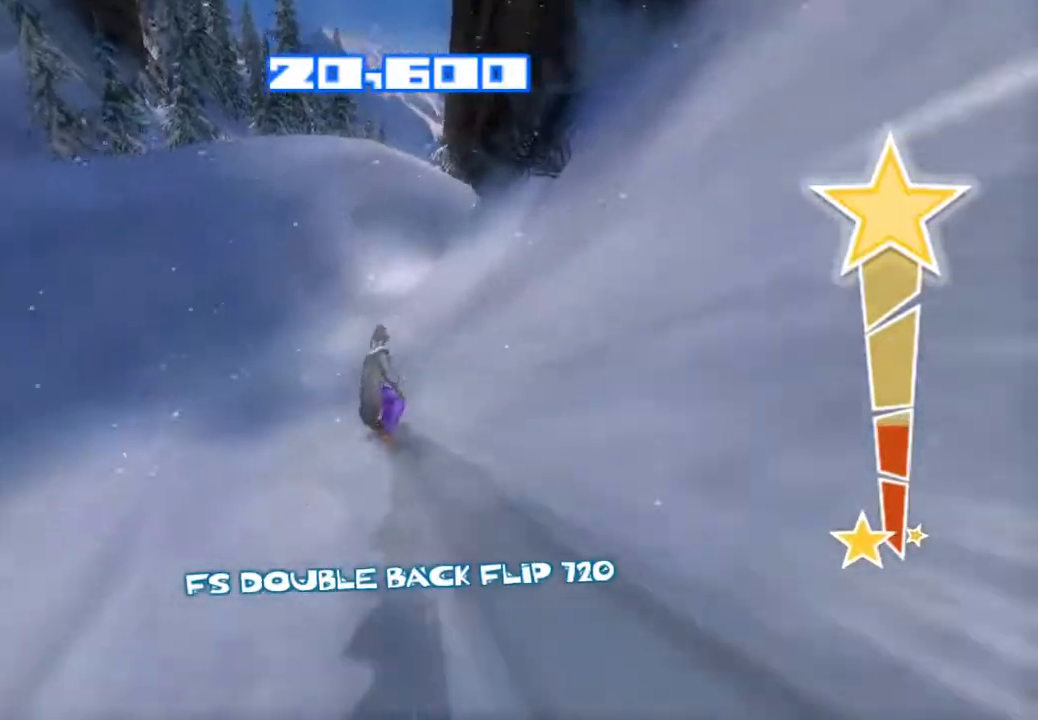
{"buttons": [], "left_stick": "center", "right_stick": "up-right", "events": [[150, "R2", "up"]]}
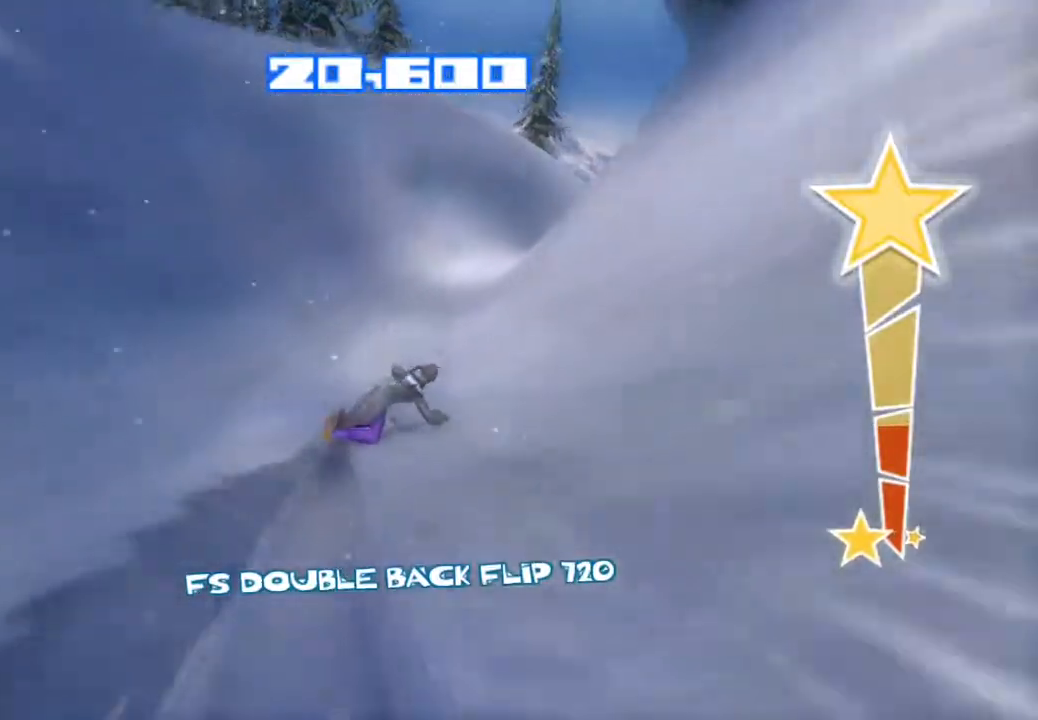
{"buttons": [], "left_stick": "center", "right_stick": "up-right", "events": []}
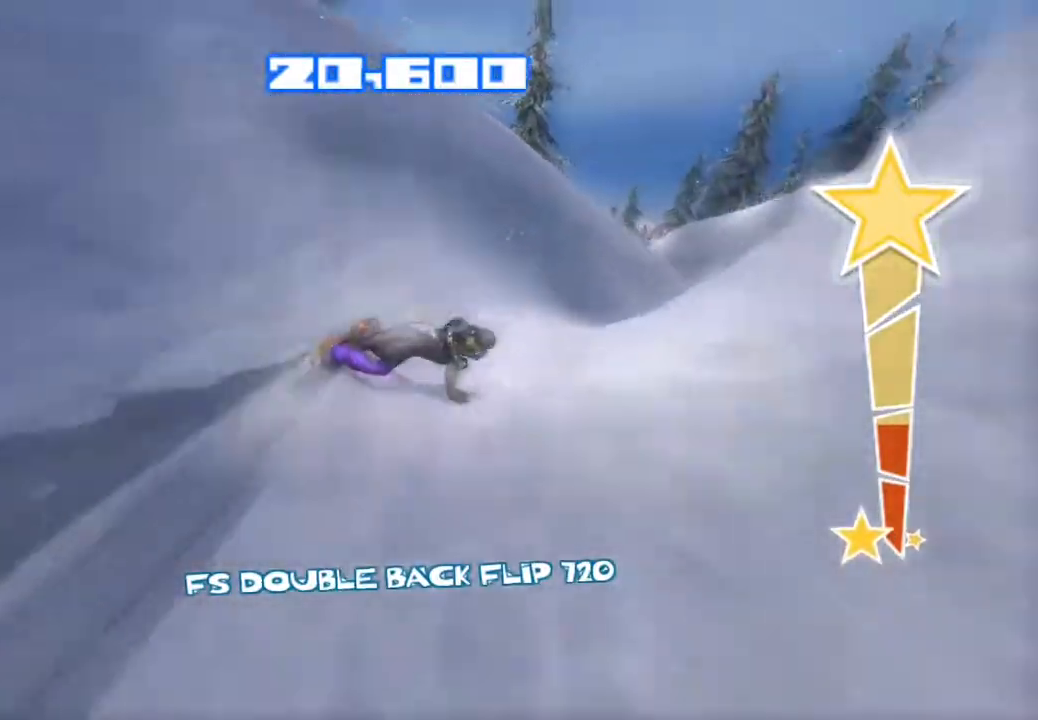
{"buttons": ["R2"], "left_stick": "center", "right_stick": "right", "events": [[383, "R2", "down"], [450, "right_stick", "right"]]}
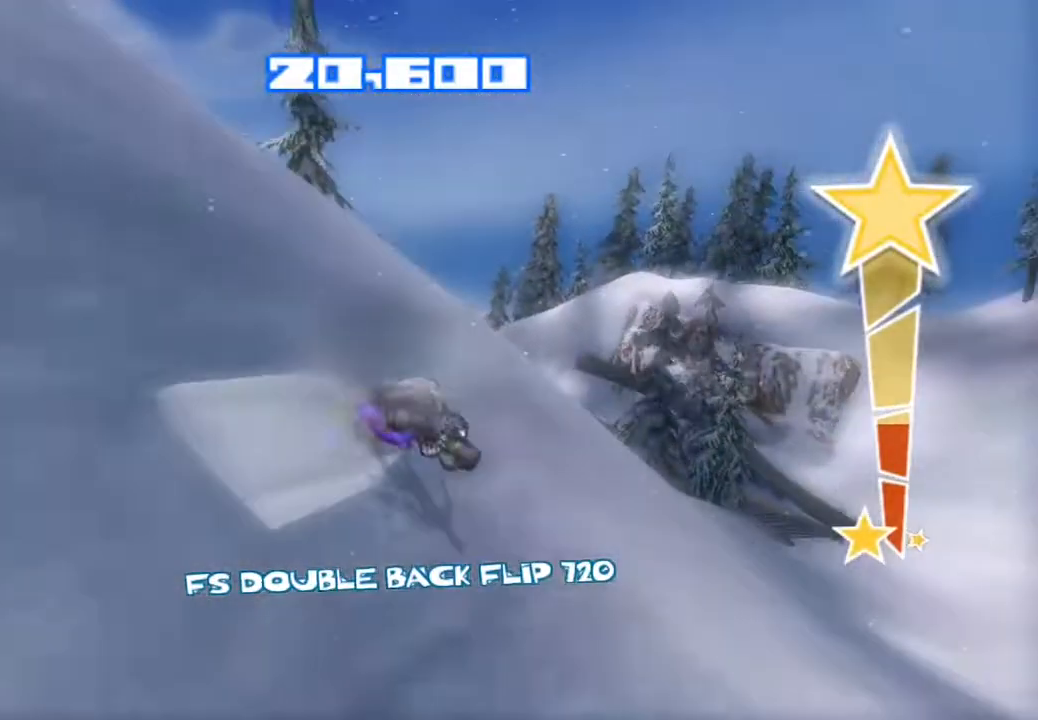
{"buttons": ["R2"], "left_stick": "center", "right_stick": "right", "events": []}
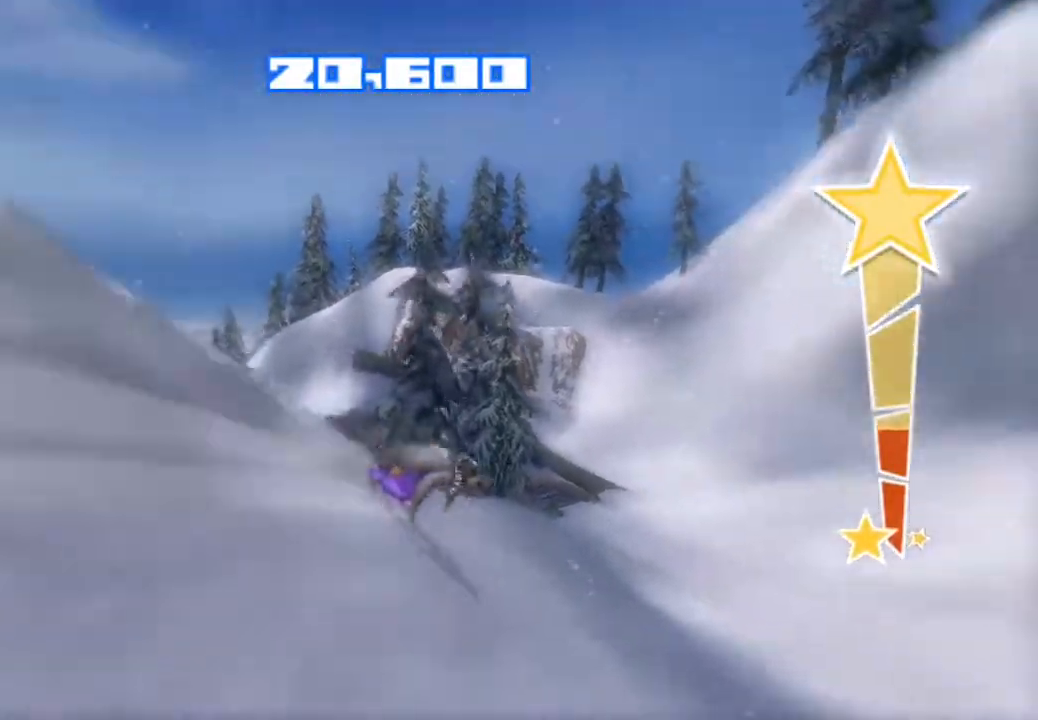
{"buttons": ["R2"], "left_stick": "center", "right_stick": "up", "events": [[100, "right_stick", "up-right"], [217, "right_stick", "up"]]}
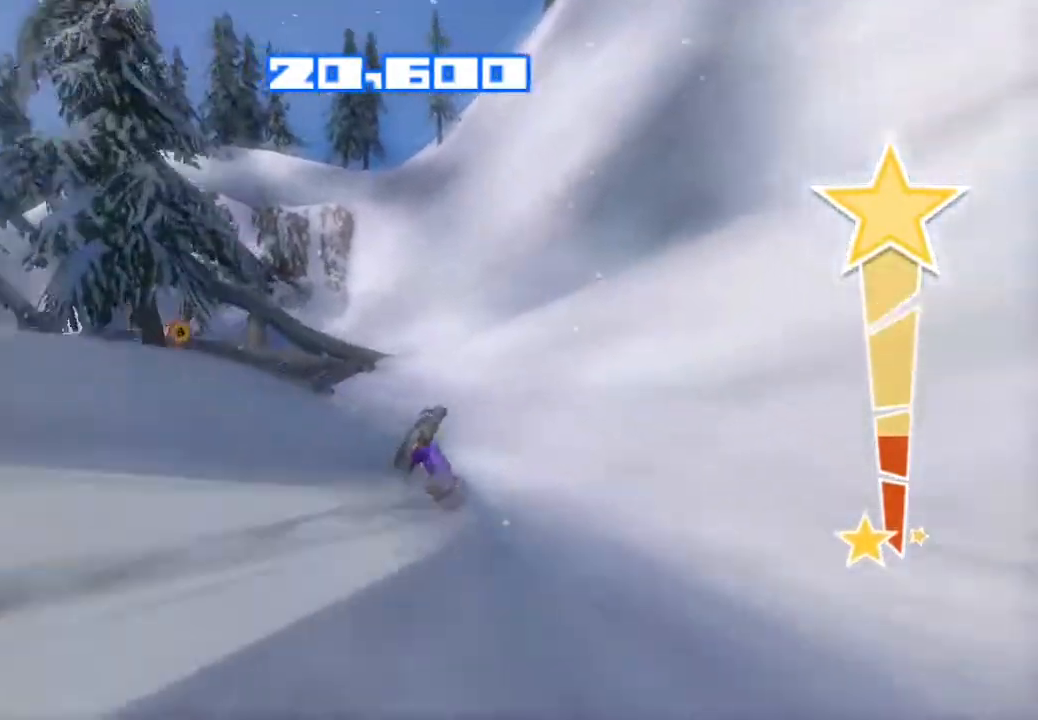
{"buttons": [], "left_stick": "center", "right_stick": "left", "events": [[33, "right_stick", "up-left"], [50, "R2", "up"], [167, "right_stick", "left"]]}
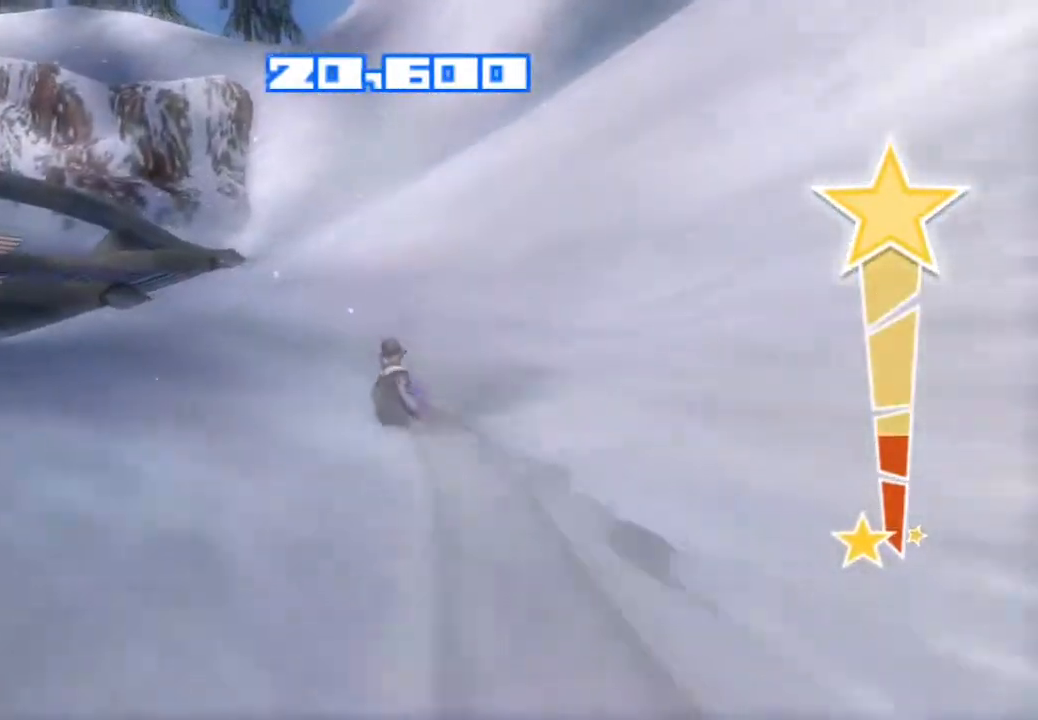
{"buttons": ["R2"], "left_stick": "center", "right_stick": "left", "events": [[350, "right_stick", "up-left"], [400, "R2", "down"], [467, "right_stick", "left"]]}